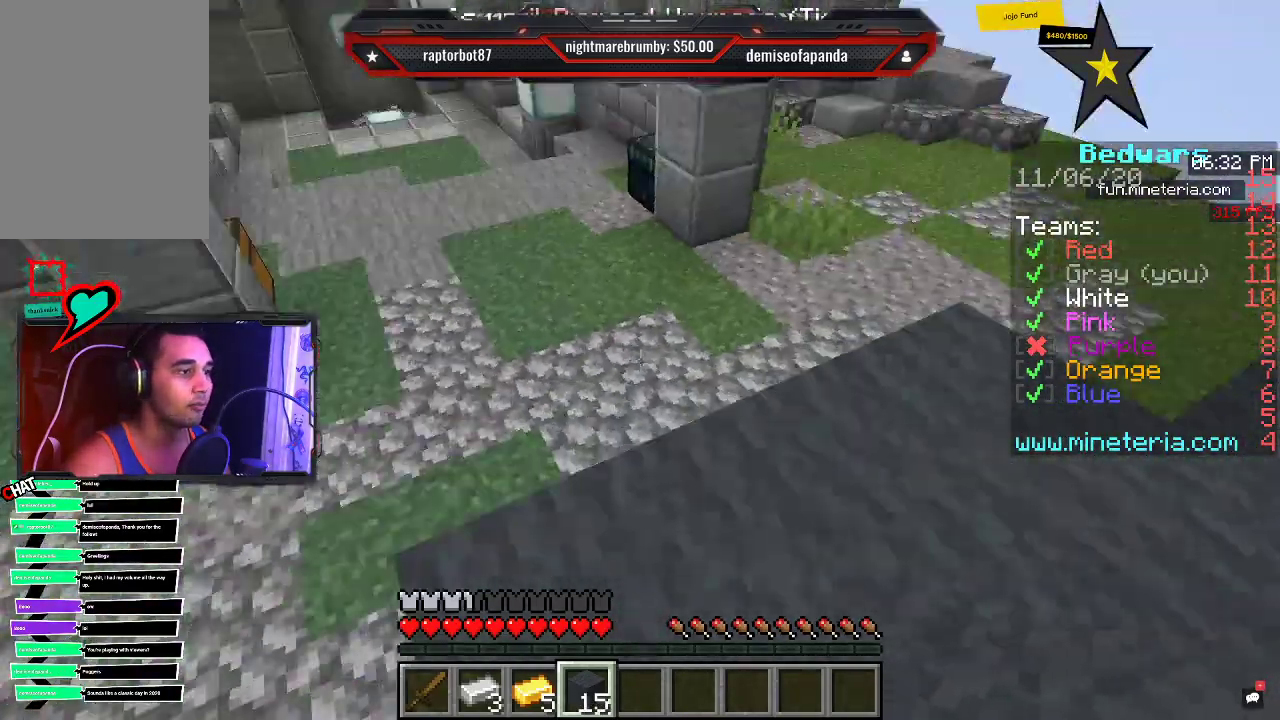
Gameplay with keyboard and mouse; each line is a JSON object with the keys and mouse buttons held at the frame after it. "events" lists presses ("down") and releases ("up") of "a", "d", "s", "space", "w", "mouse_left" and "mouse_right" between this image and that frame as [ms after this image, input, new state], when the widget could be followed in between. "mouse_left", "mouse_right" = the "left", "right" buttons of the "mouse" list. No other keys are recorded. Fast repeated clicks can show as one long hold. Mouse movement is not recorded.
{"keys": ["w"], "mouse": [], "events": [[16, "d", "up"]]}
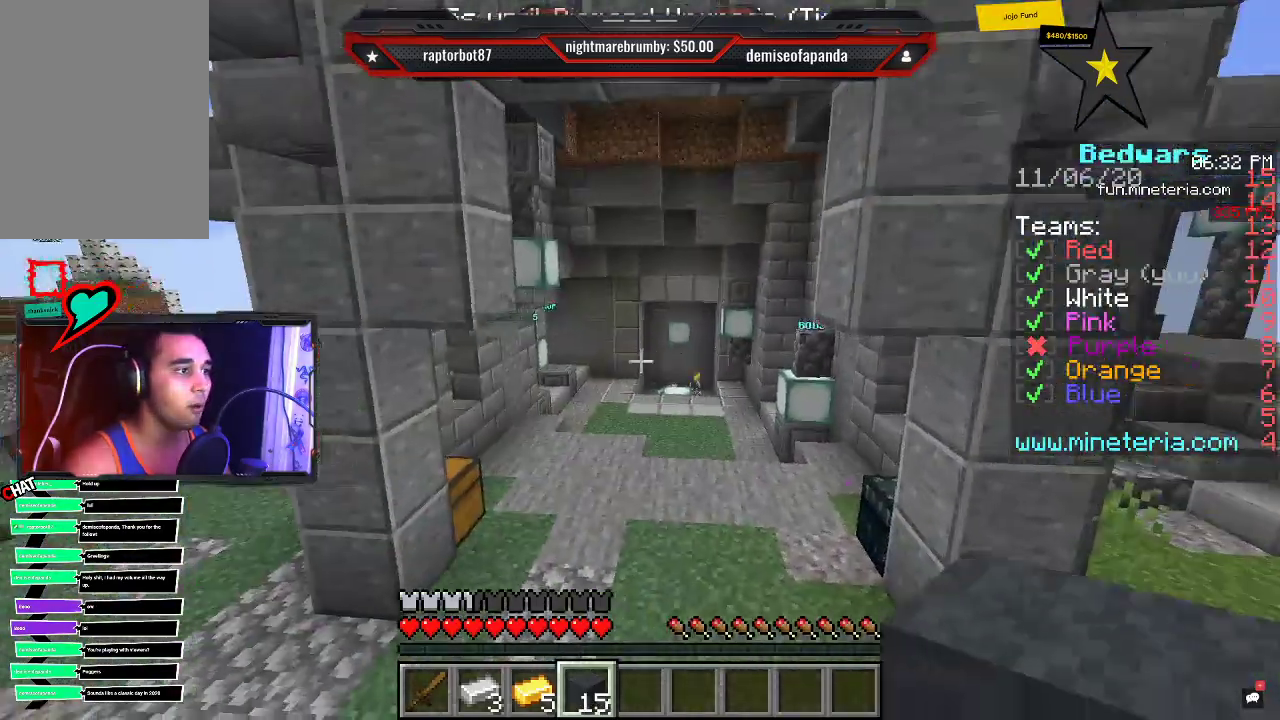
{"keys": ["w"], "mouse": [], "events": []}
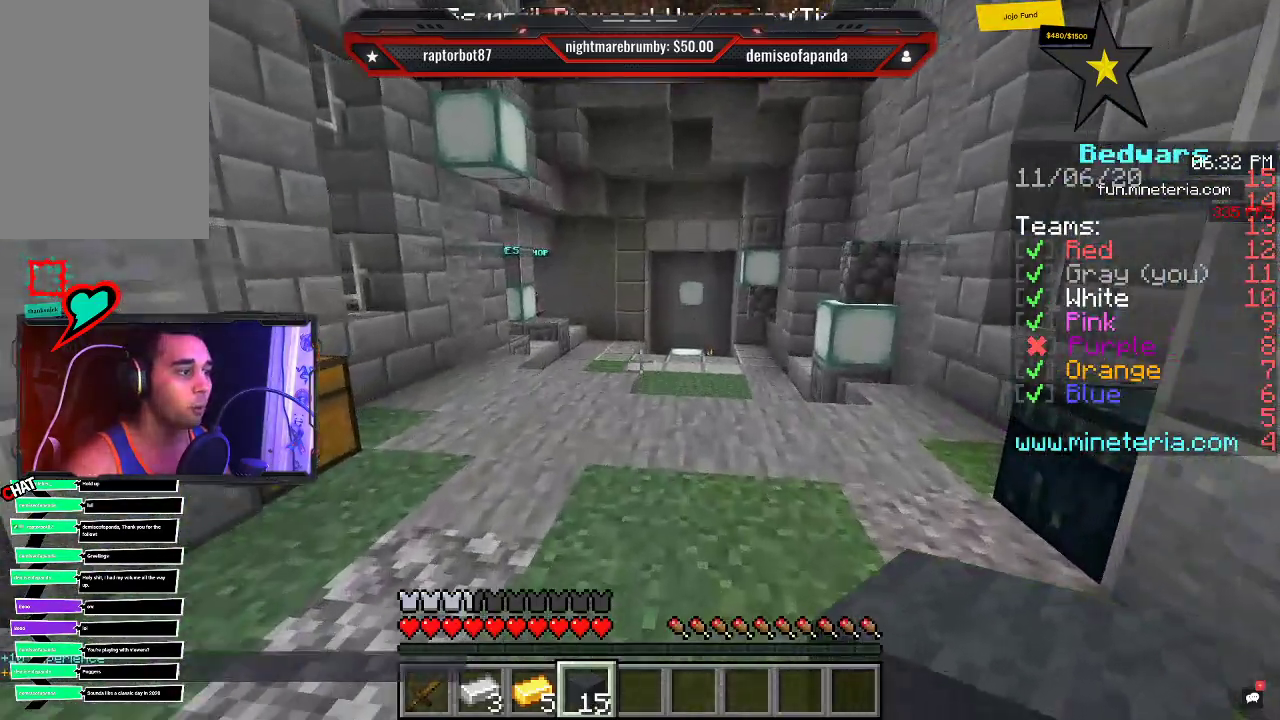
{"keys": ["space", "w"], "mouse": [], "events": [[266, "space", "down"]]}
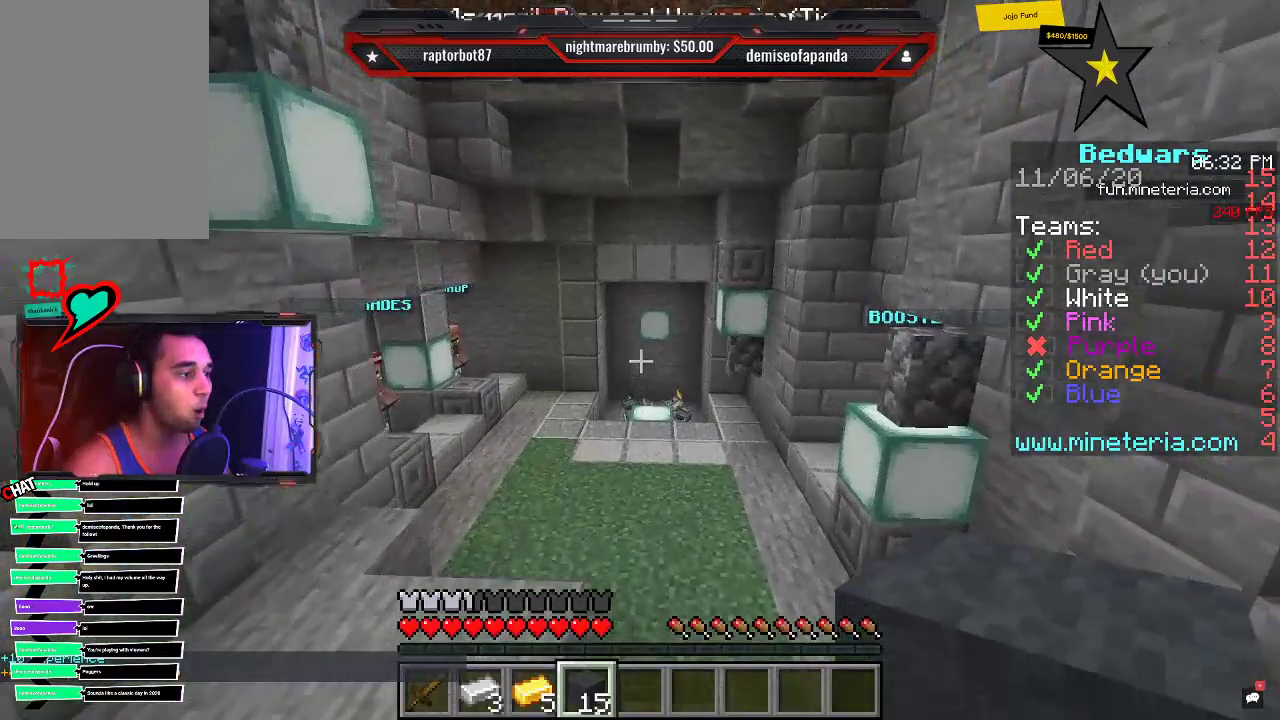
{"keys": ["space", "w"], "mouse": [], "events": [[50, "space", "up"], [333, "space", "down"]]}
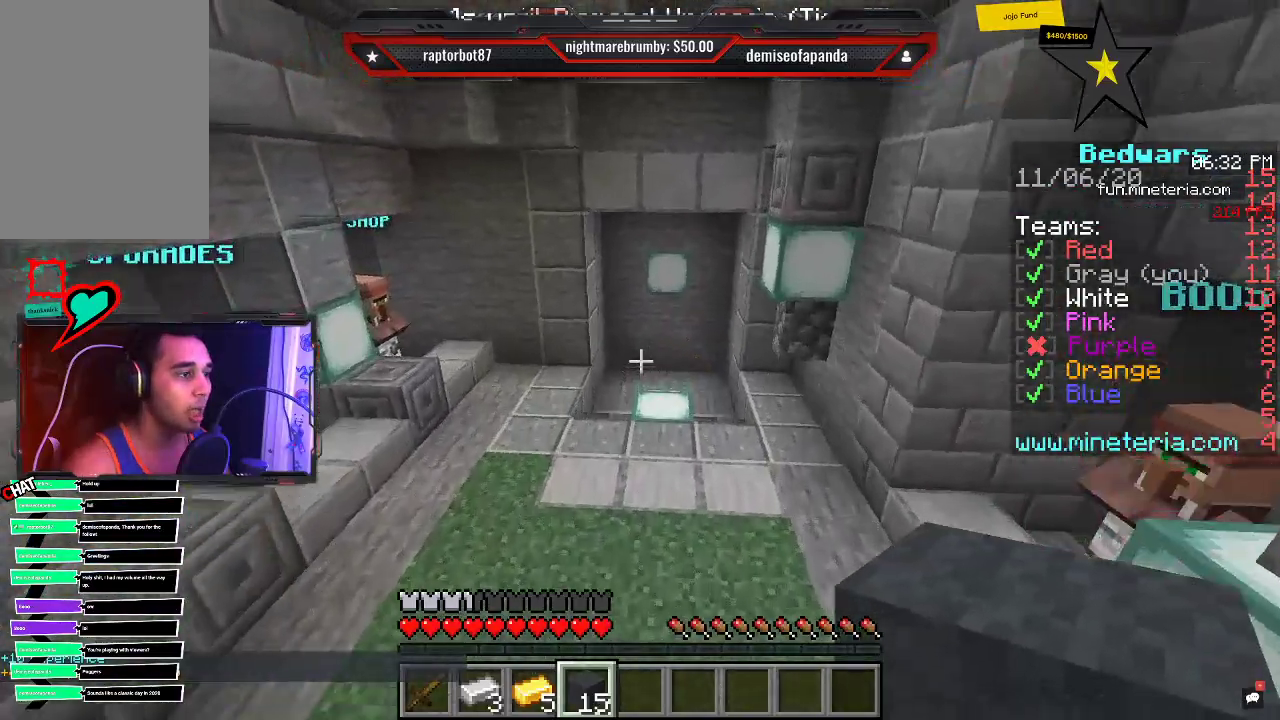
{"keys": ["w"], "mouse": [], "events": [[133, "space", "up"]]}
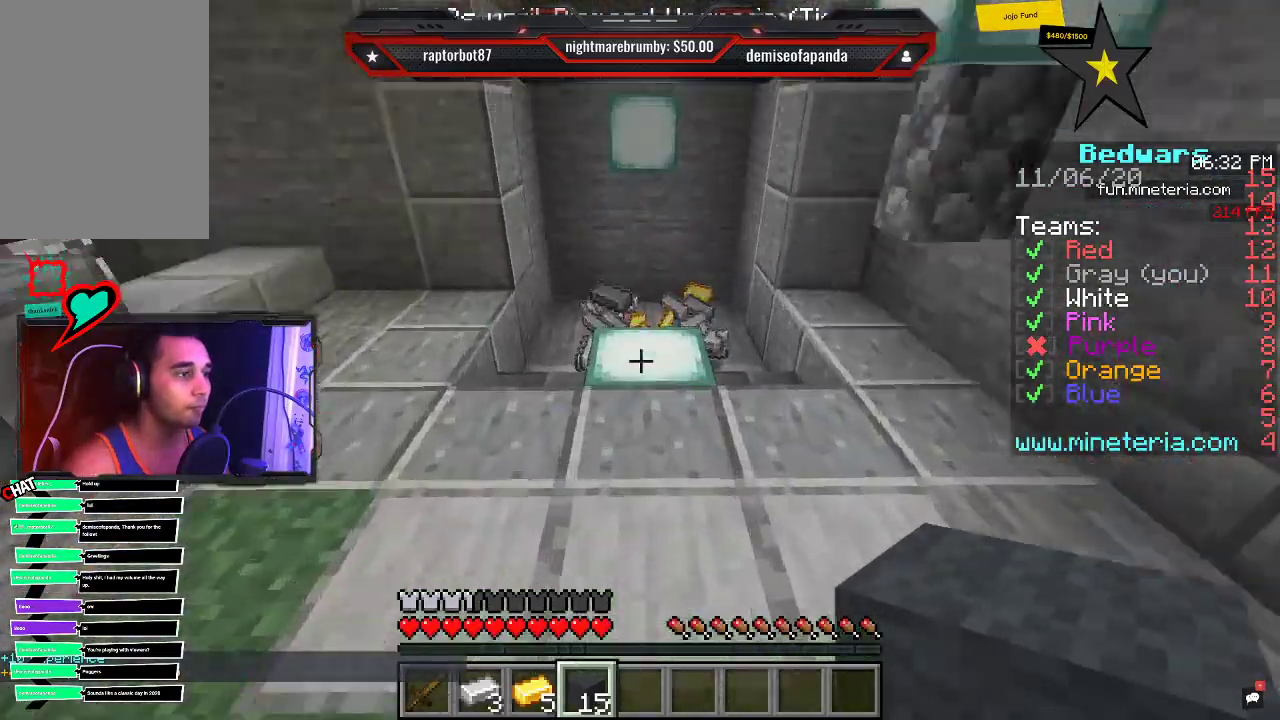
{"keys": ["w"], "mouse": [], "events": []}
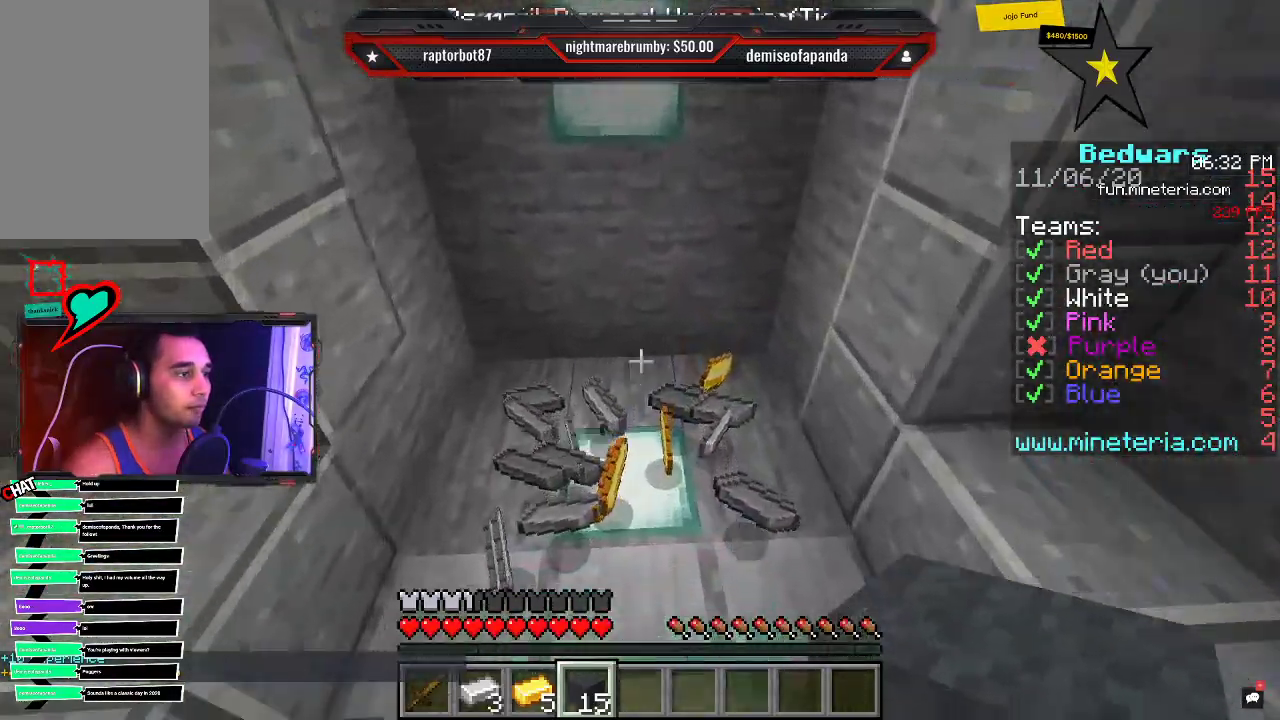
{"keys": ["d", "w"], "mouse": [], "events": [[366, "d", "down"]]}
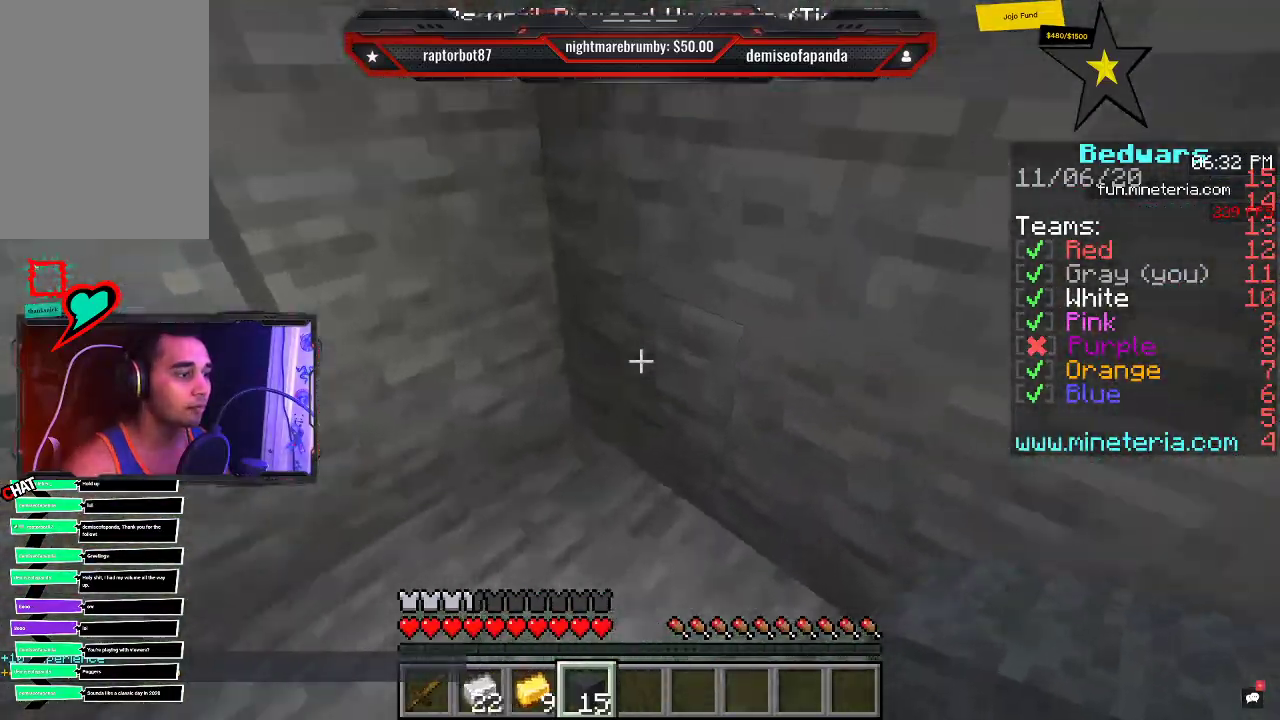
{"keys": ["w"], "mouse": [], "events": [[83, "d", "up"], [116, "a", "down"], [150, "w", "up"], [316, "w", "down"], [450, "a", "up"]]}
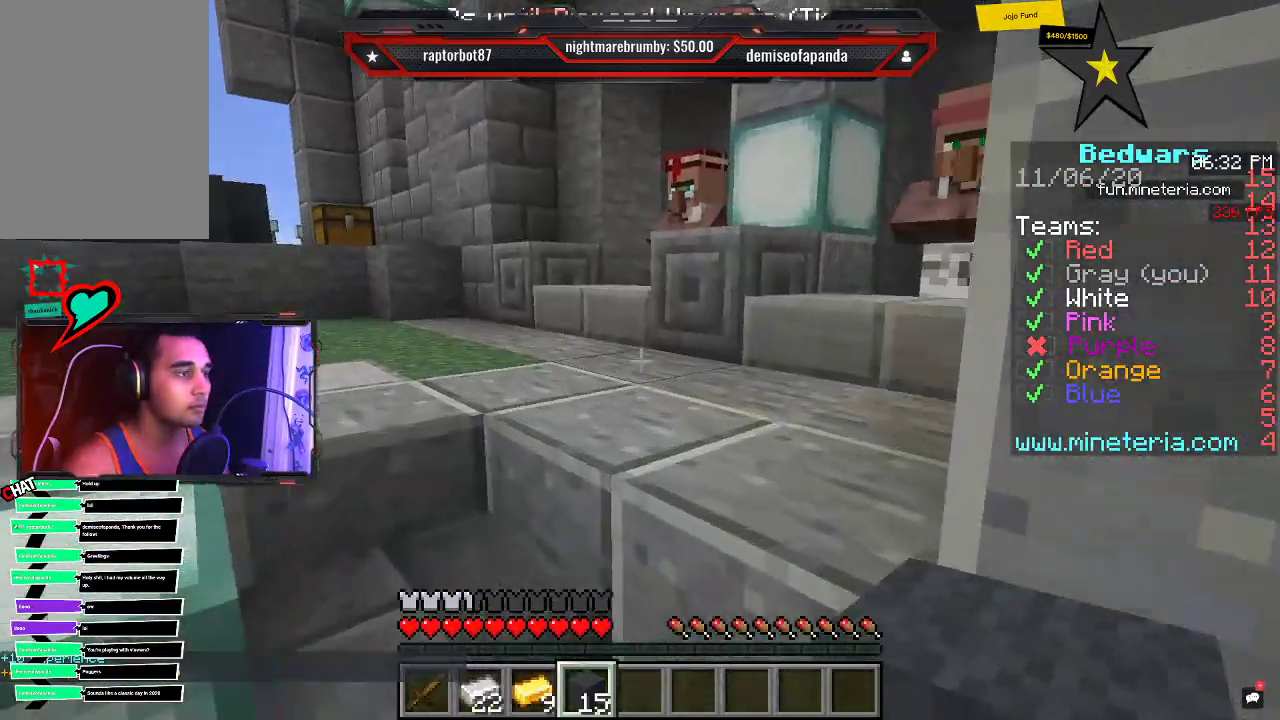
{"keys": ["w"], "mouse": [], "events": [[150, "space", "down"], [433, "space", "up"]]}
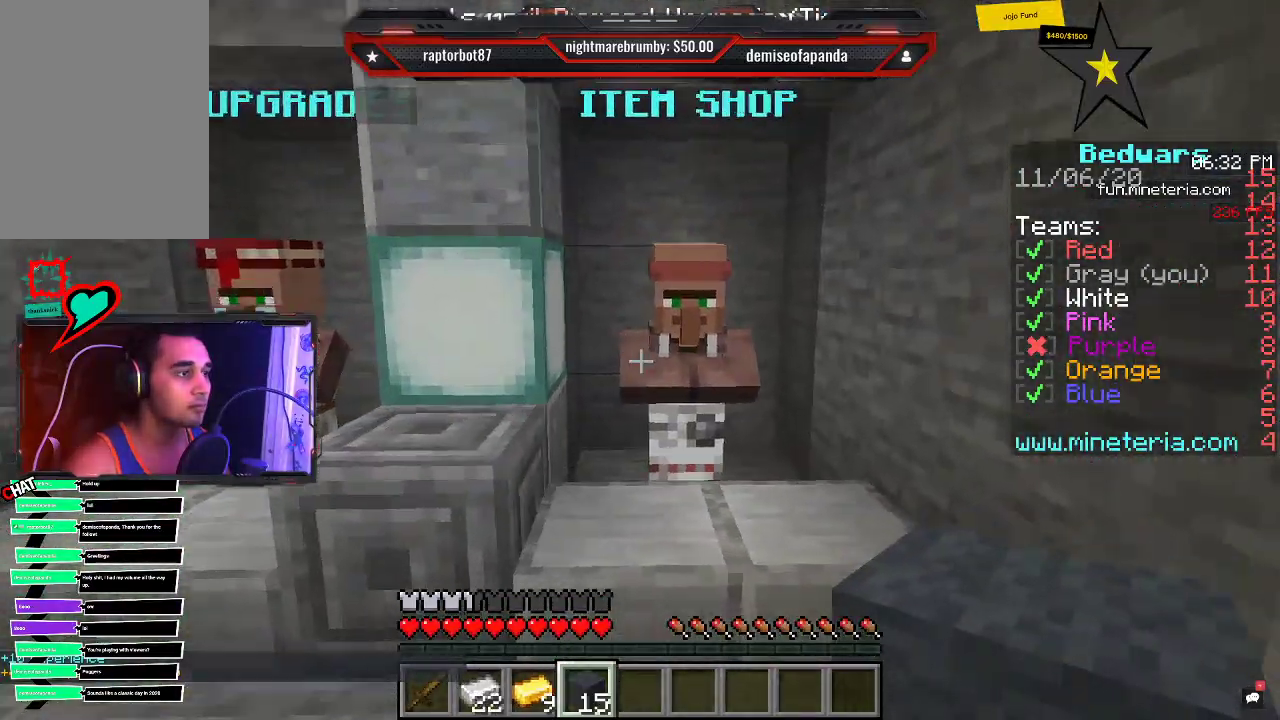
{"keys": [], "mouse": ["right"], "events": [[83, "d", "down"], [233, "w", "up"], [316, "d", "up"], [416, "mouse_right", "down"]]}
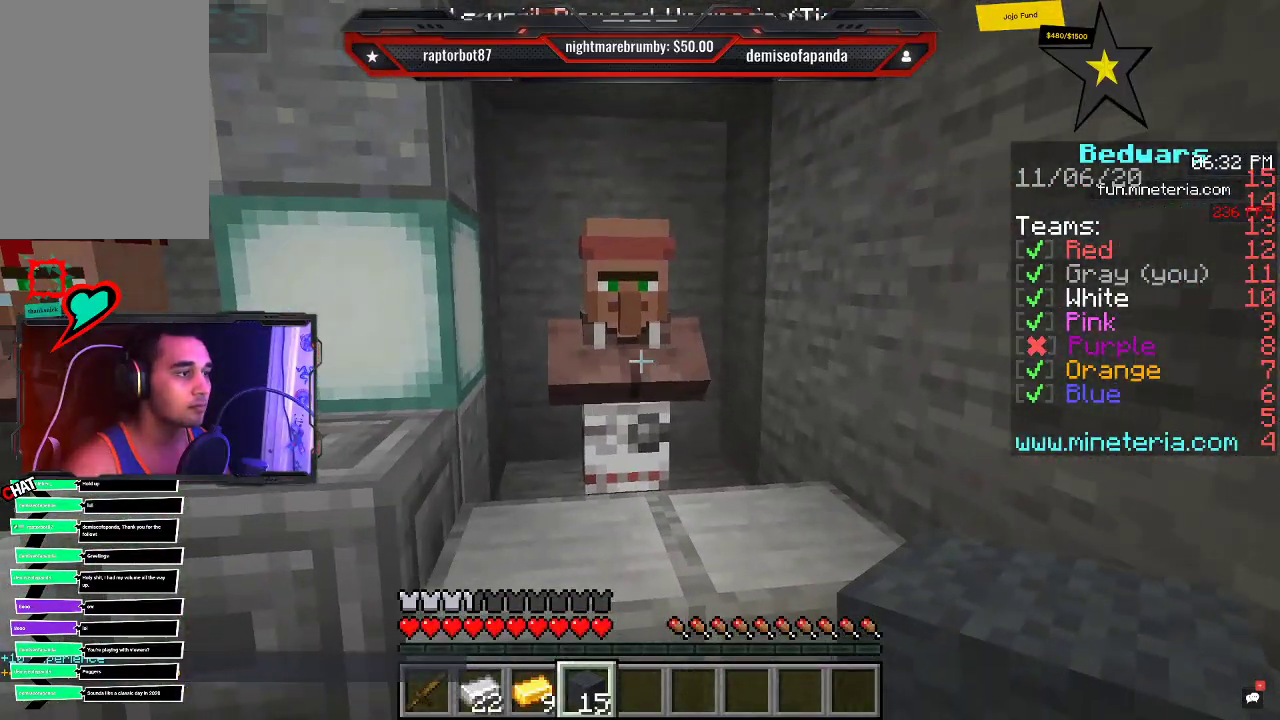
{"keys": [], "mouse": [], "events": [[150, "mouse_right", "up"]]}
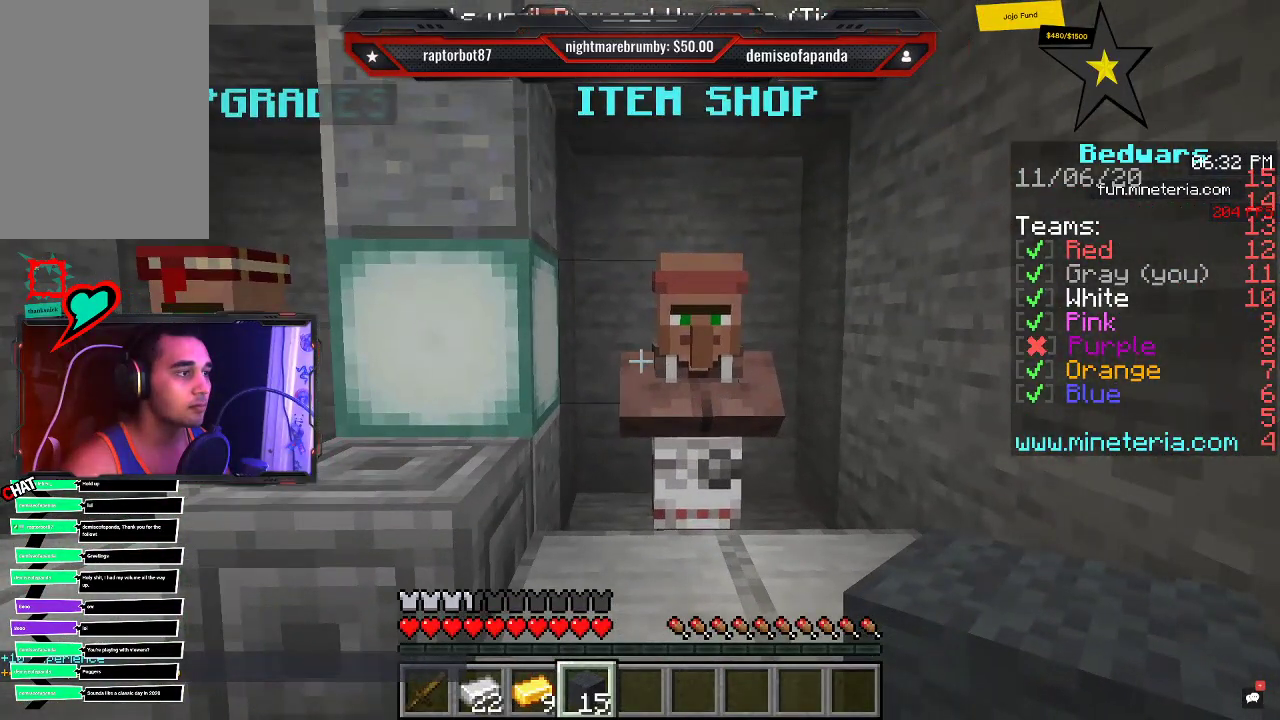
{"keys": [], "mouse": [], "events": []}
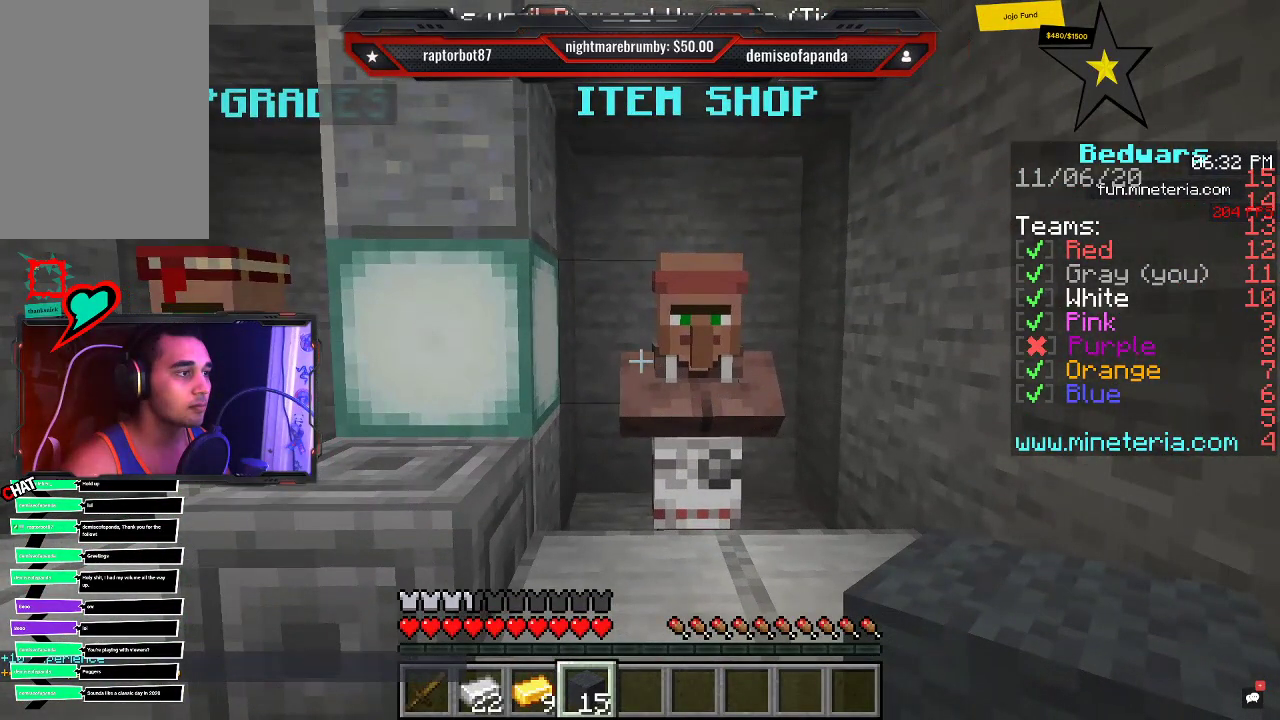
{"keys": [], "mouse": [], "events": []}
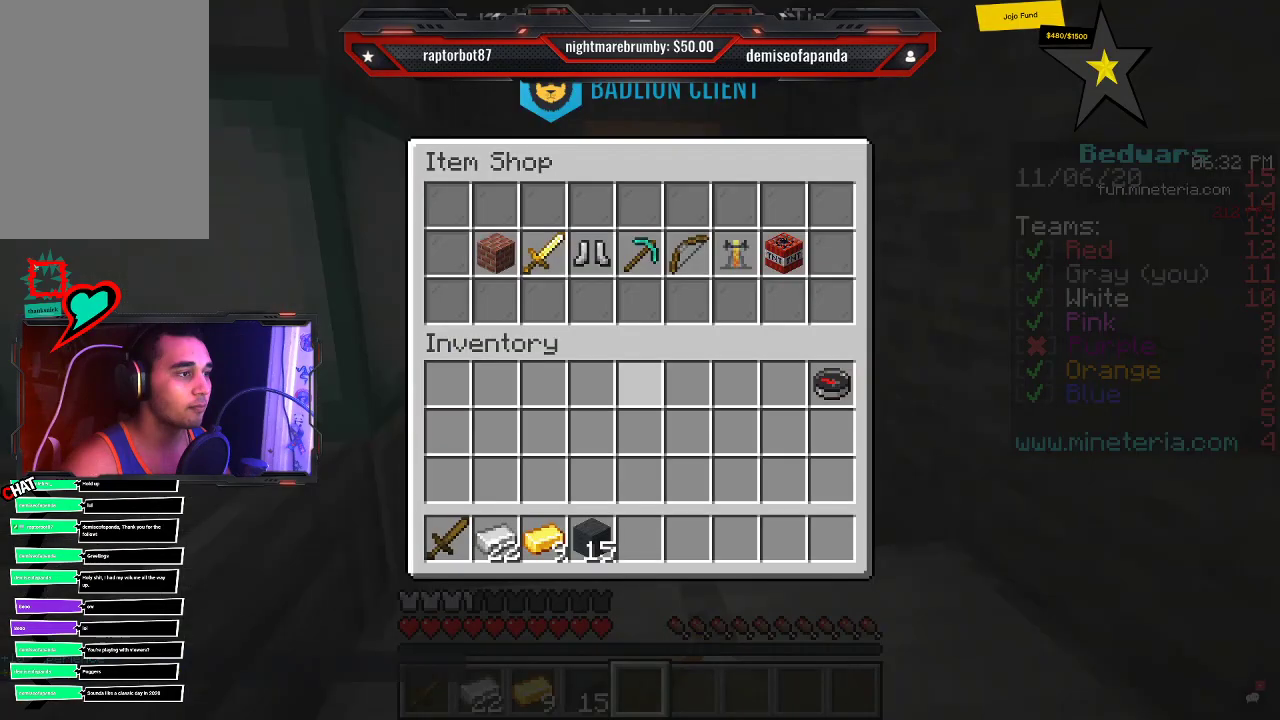
{"keys": [], "mouse": [], "events": []}
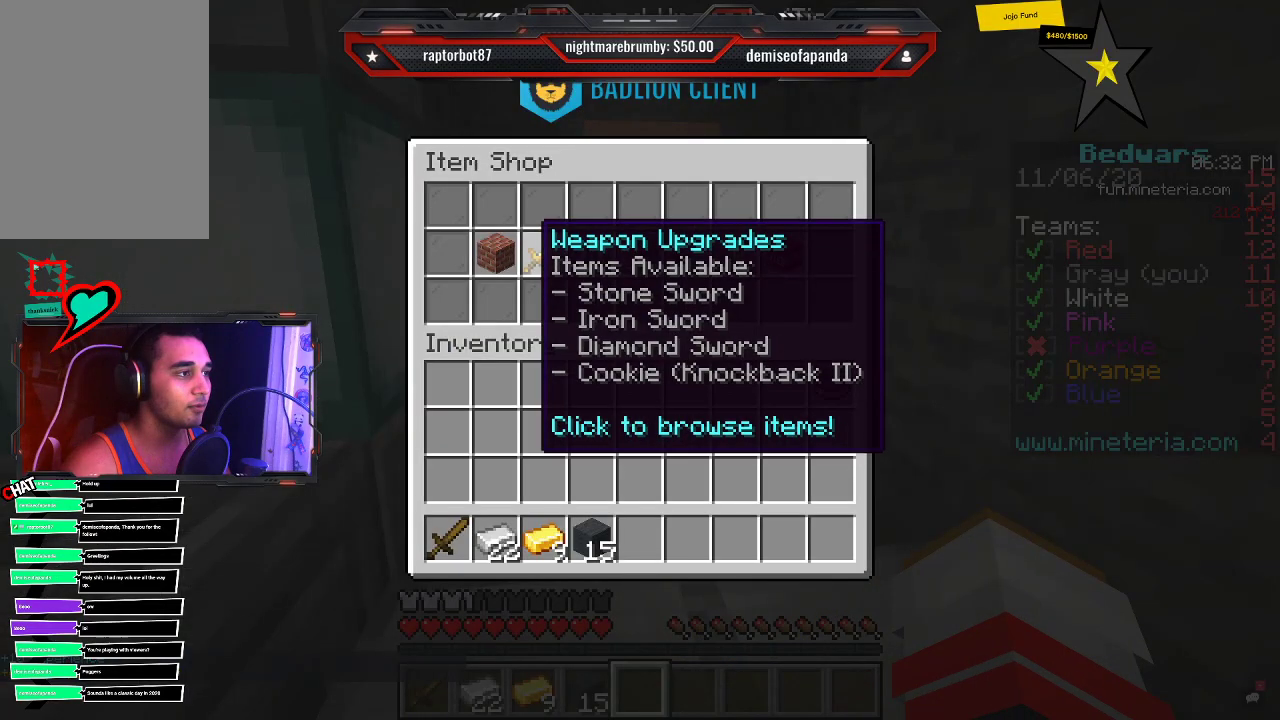
{"keys": [], "mouse": [], "events": []}
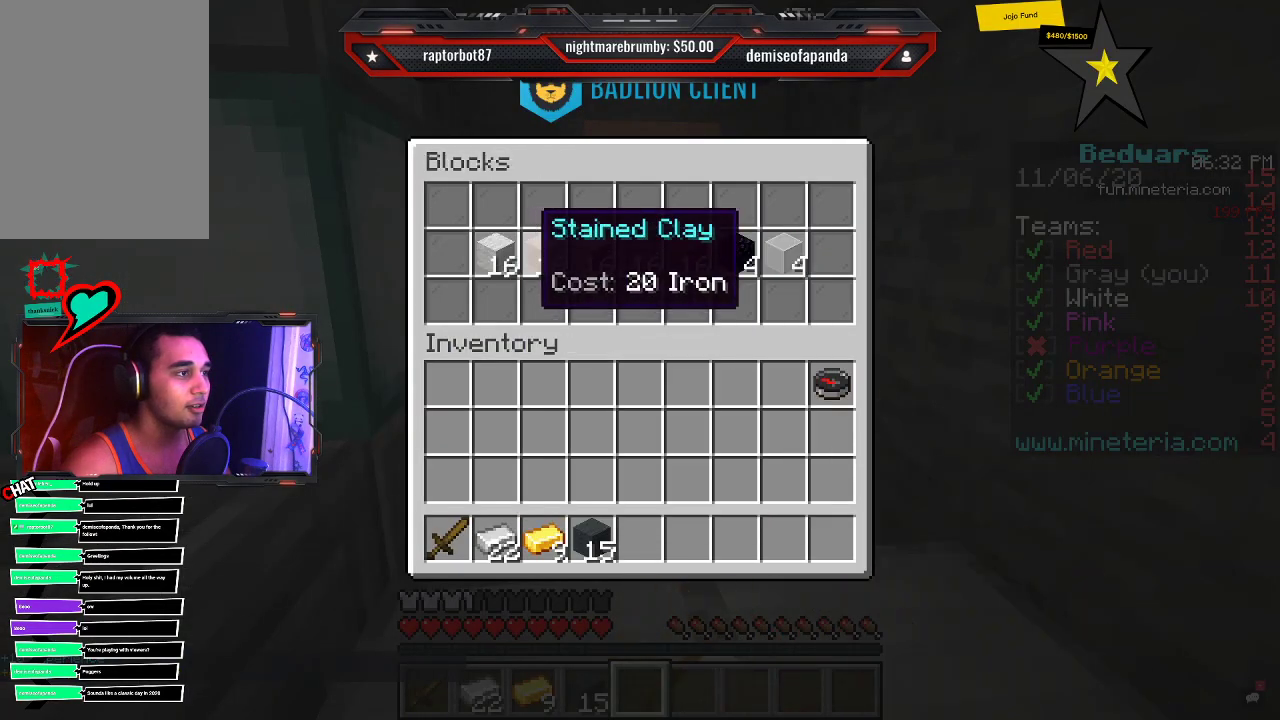
{"keys": [], "mouse": [], "events": []}
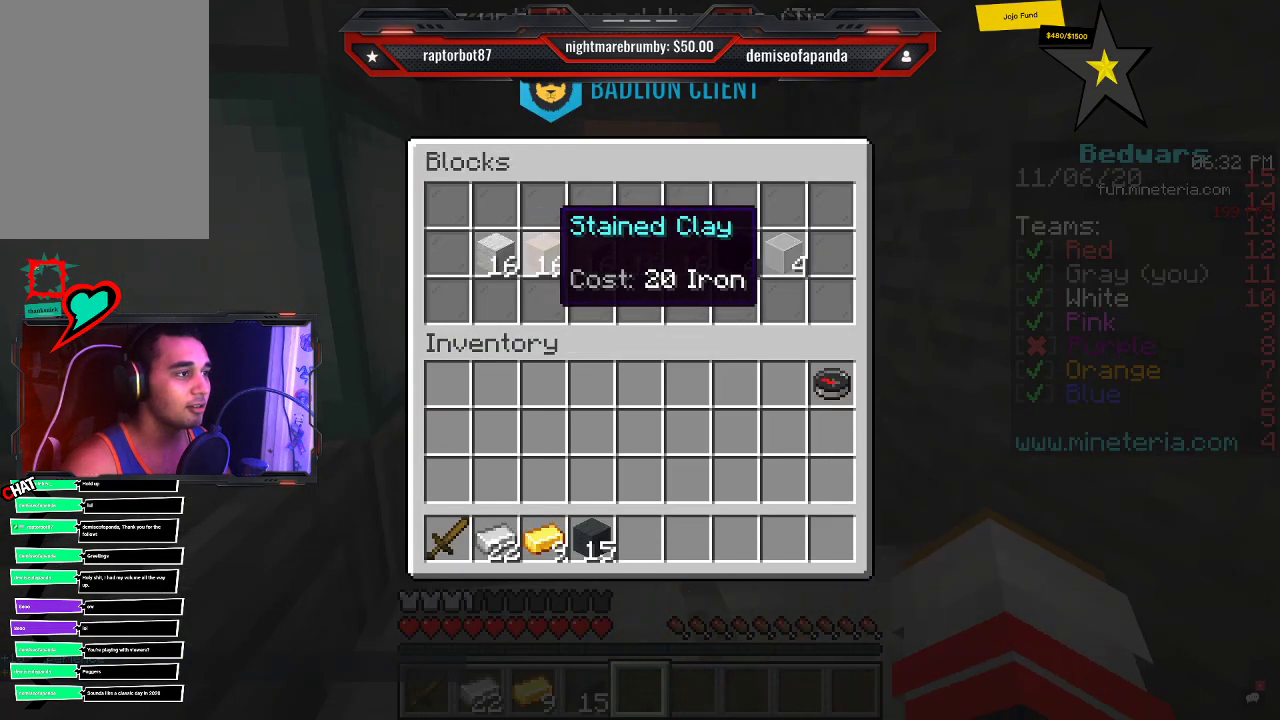
{"keys": [], "mouse": [], "events": []}
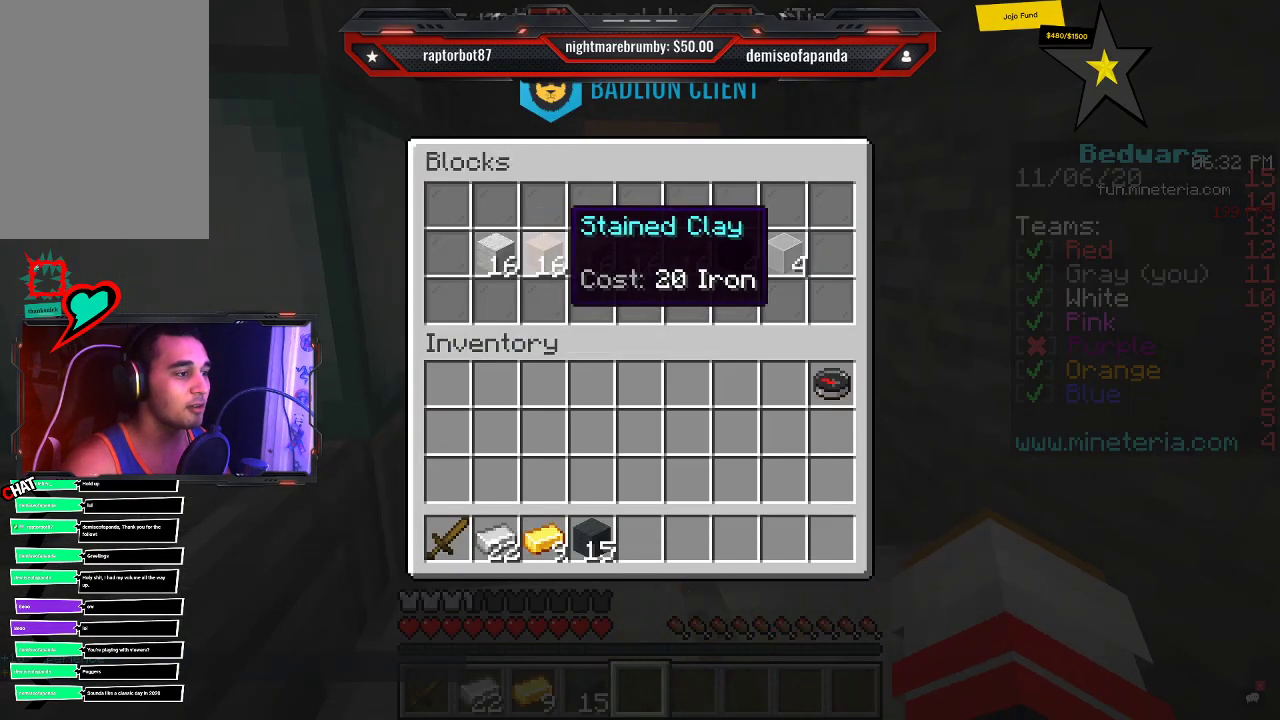
{"keys": [], "mouse": [], "events": []}
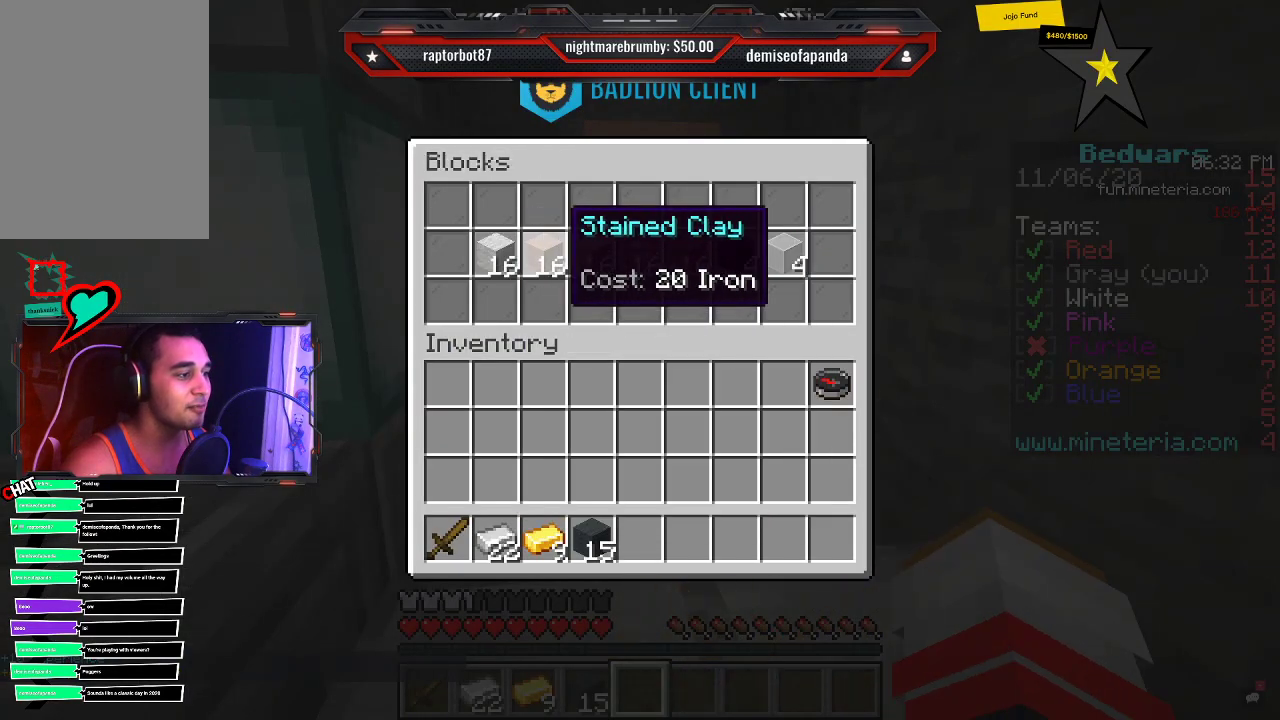
{"keys": [], "mouse": [], "events": []}
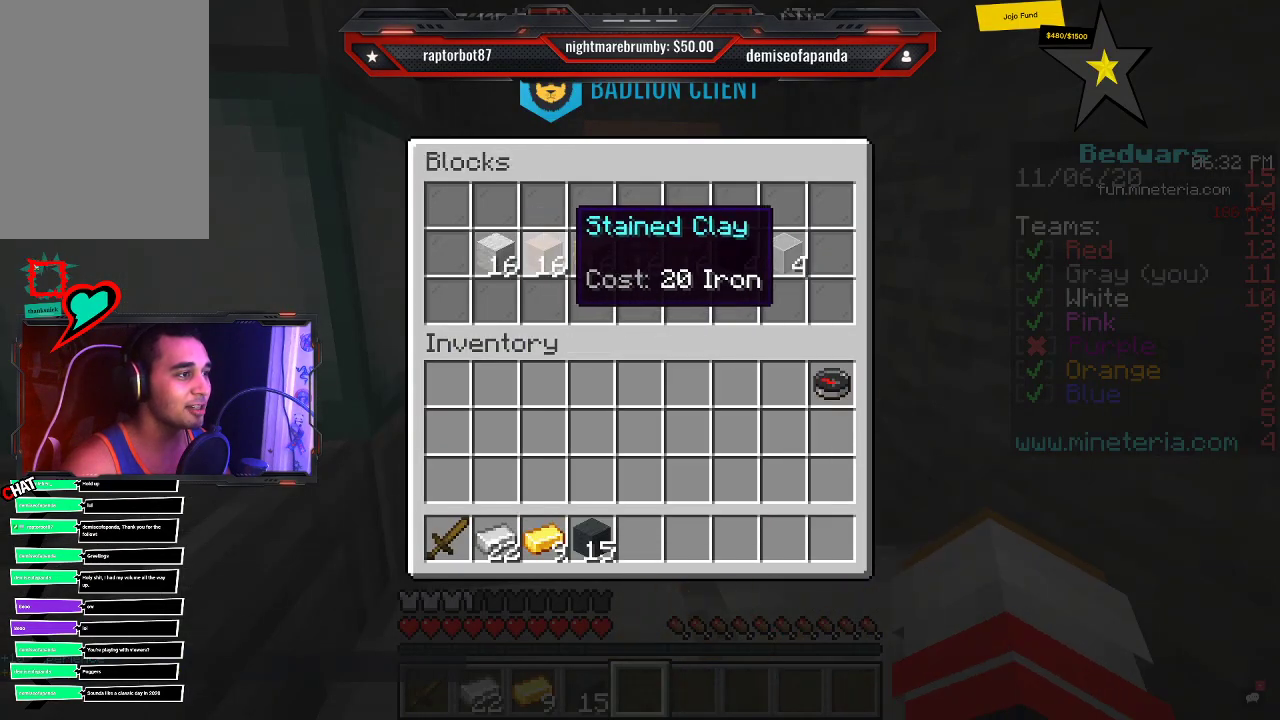
{"keys": [], "mouse": [], "events": []}
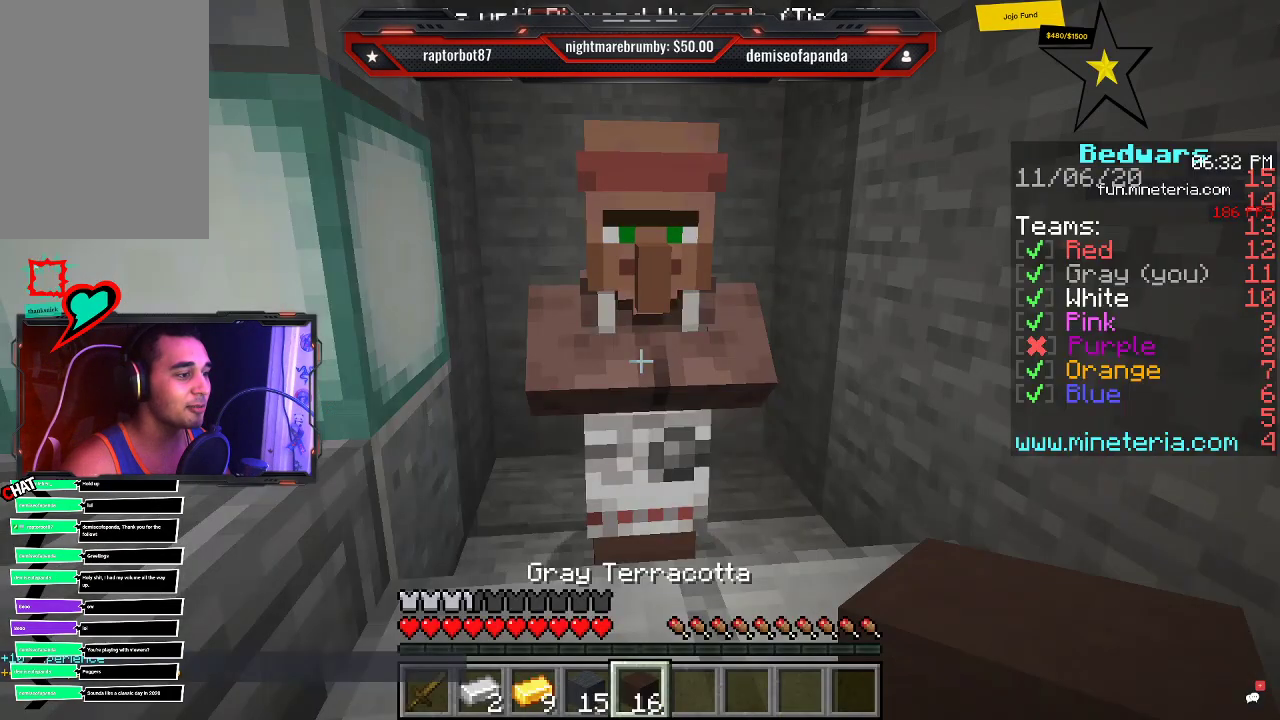
{"keys": ["a", "w"], "mouse": [], "events": [[100, "a", "down"], [283, "w", "down"]]}
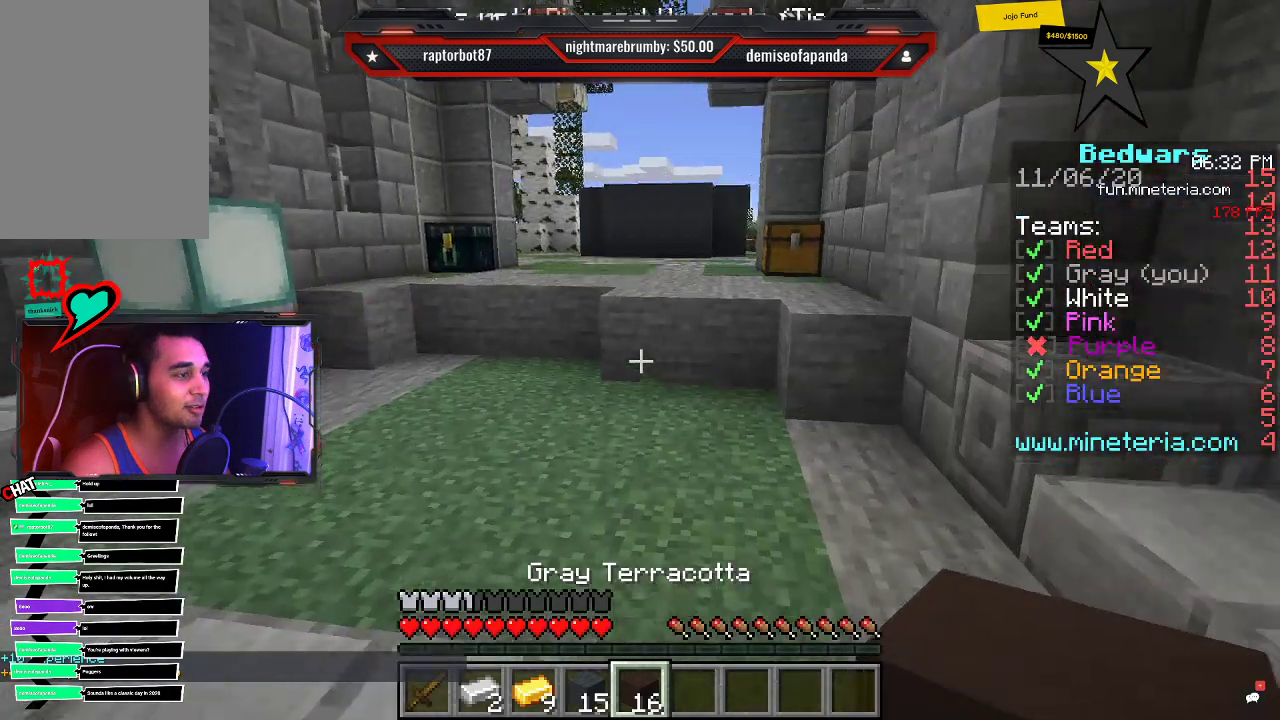
{"keys": ["w"], "mouse": [], "events": [[100, "a", "up"]]}
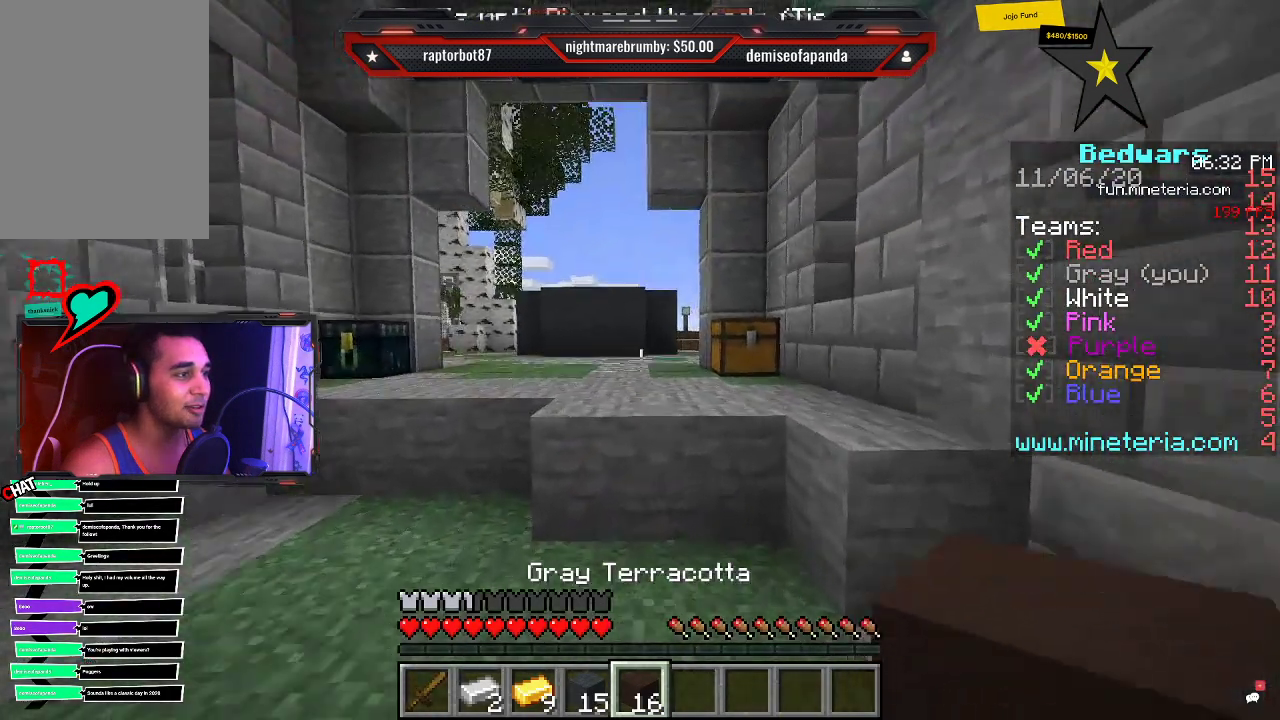
{"keys": ["space", "w"], "mouse": [], "events": [[350, "space", "down"]]}
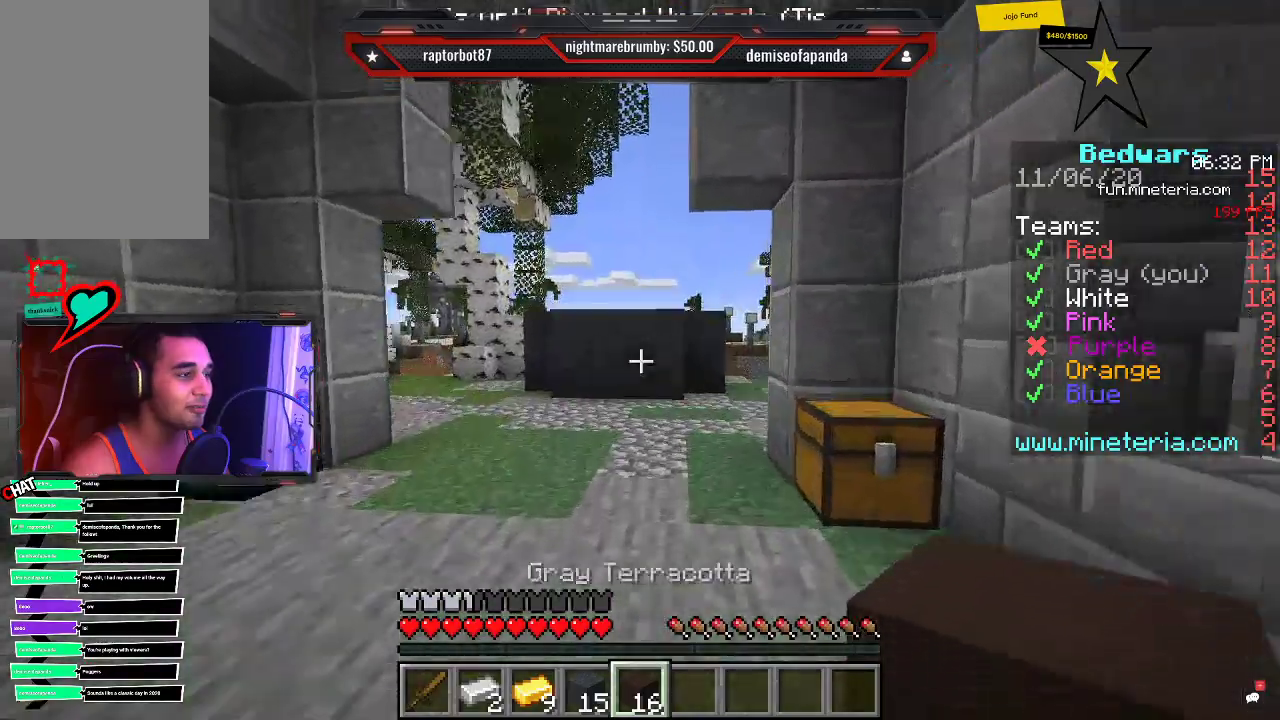
{"keys": ["w"], "mouse": [], "events": [[116, "space", "up"]]}
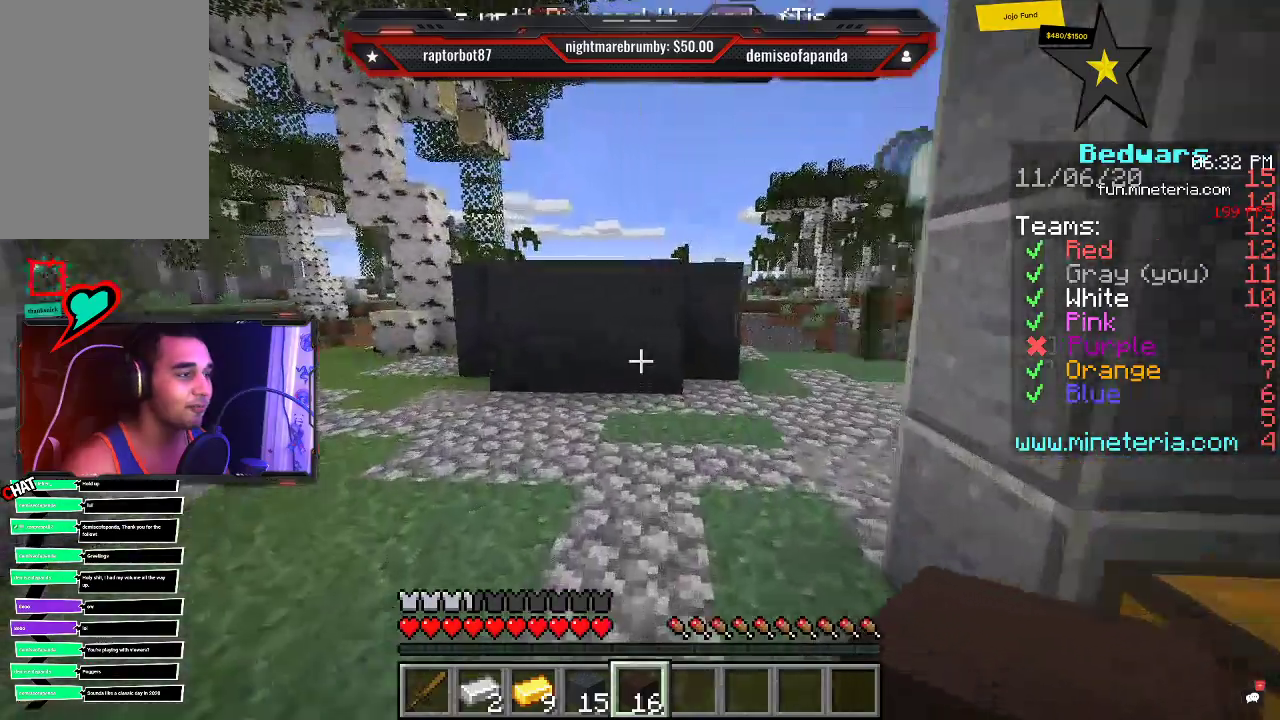
{"keys": ["w"], "mouse": [], "events": []}
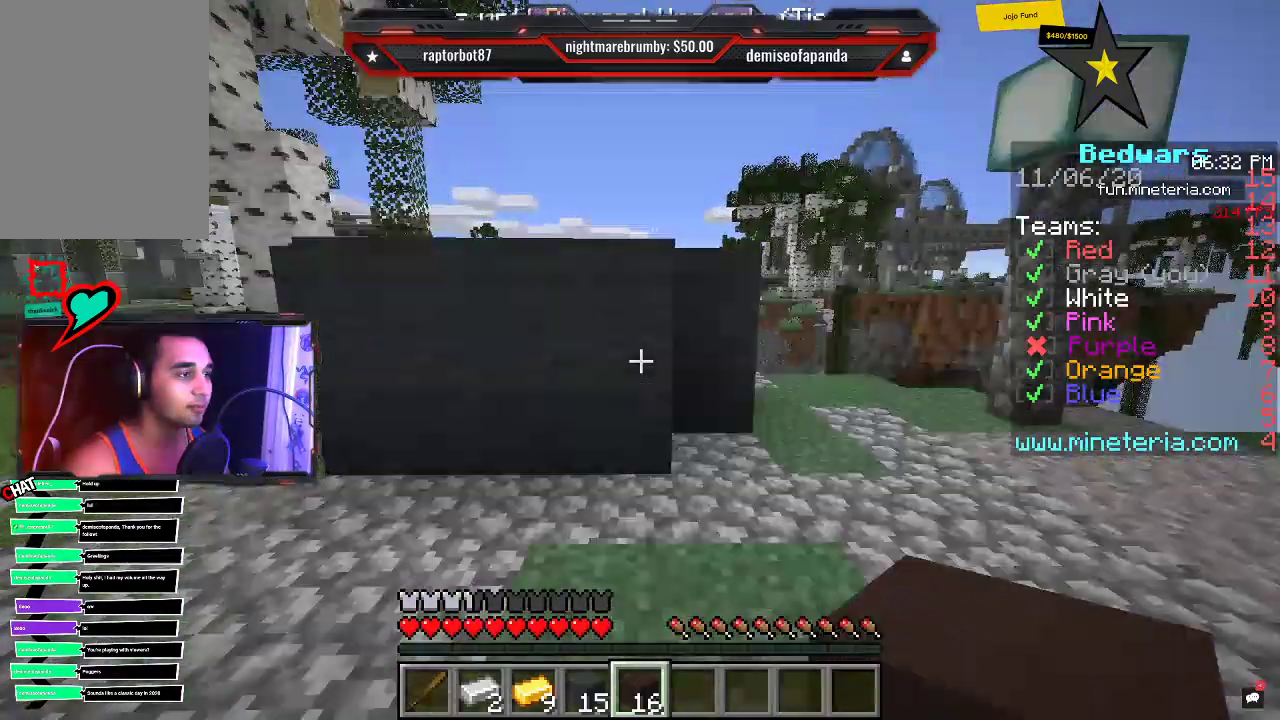
{"keys": ["w"], "mouse": [], "events": [[50, "d", "down"], [416, "d", "up"]]}
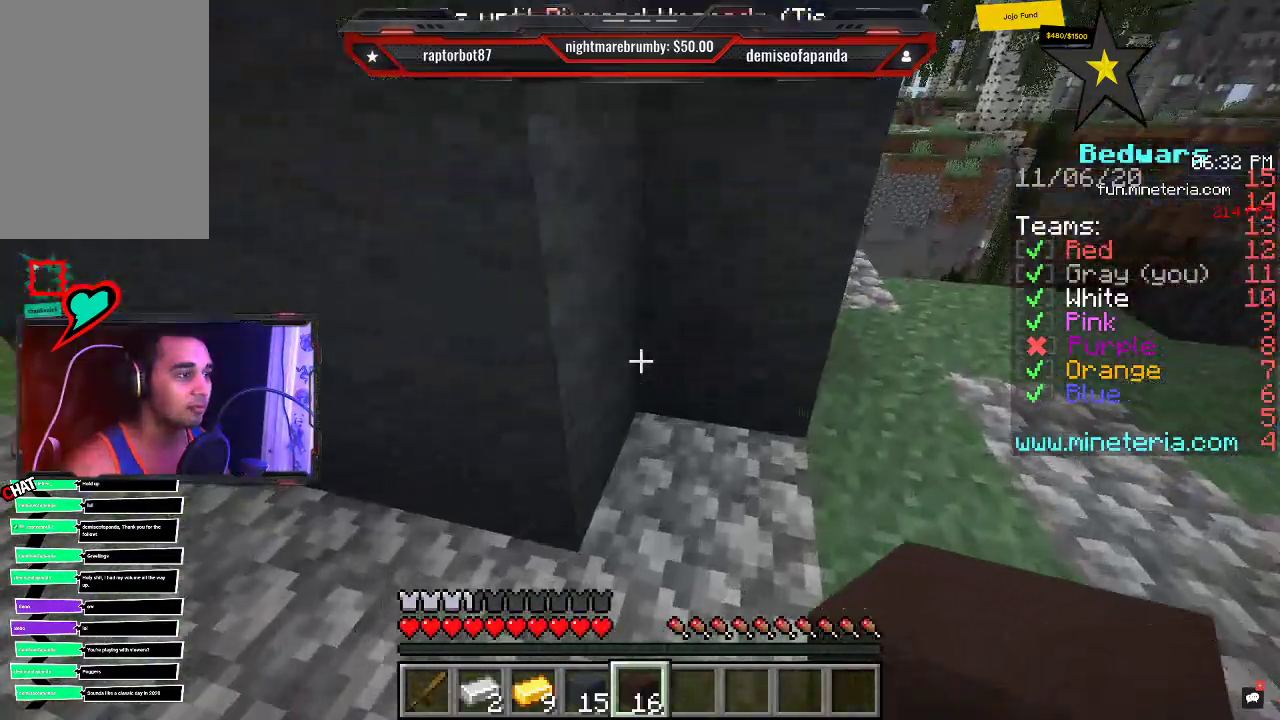
{"keys": ["space"], "mouse": ["right"], "events": [[366, "space", "down"], [466, "w", "up"], [483, "mouse_right", "down"]]}
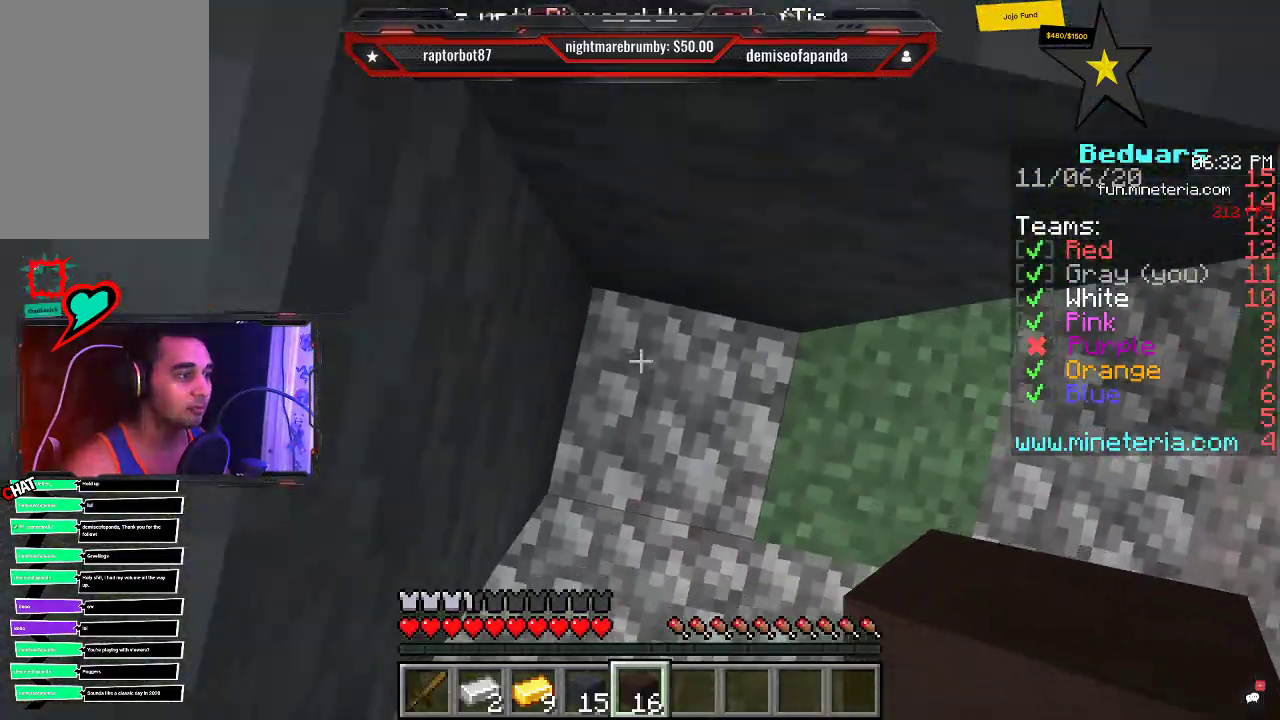
{"keys": ["space"], "mouse": ["right"], "events": [[233, "mouse_right", "up"], [316, "mouse_right", "down"]]}
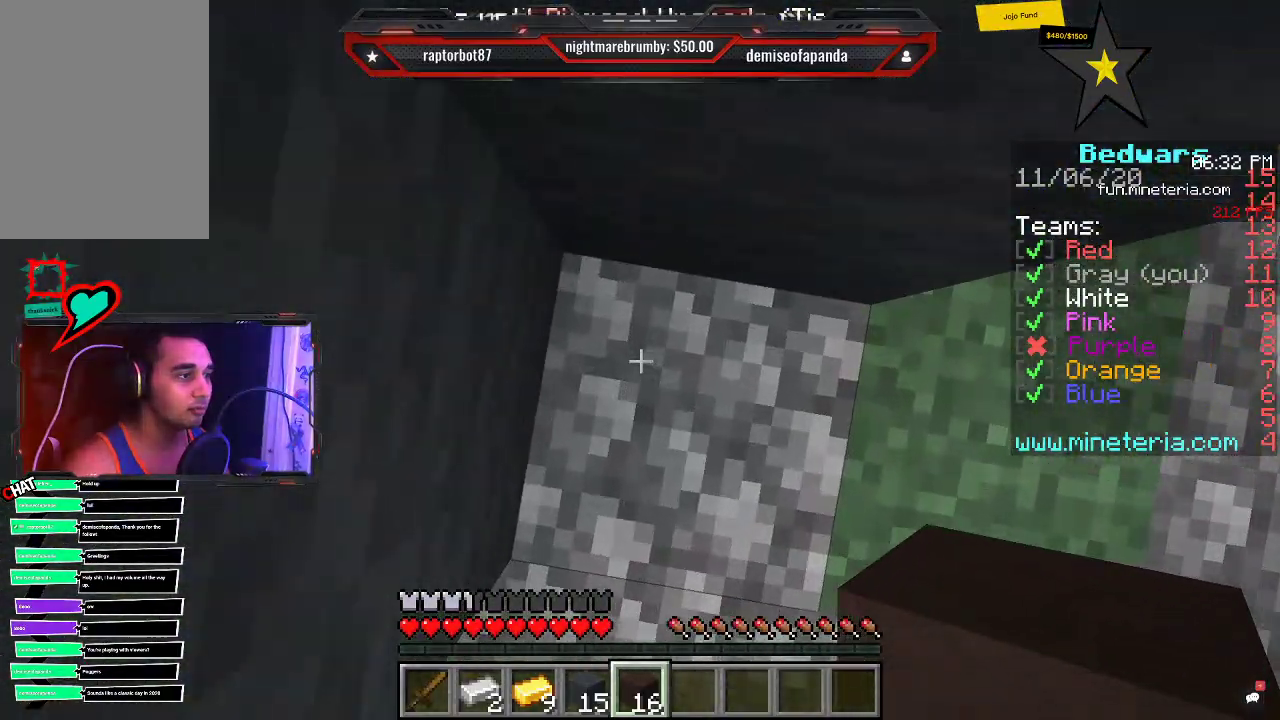
{"keys": ["space"], "mouse": [], "events": [[66, "mouse_right", "up"], [166, "mouse_right", "down"], [400, "mouse_right", "up"]]}
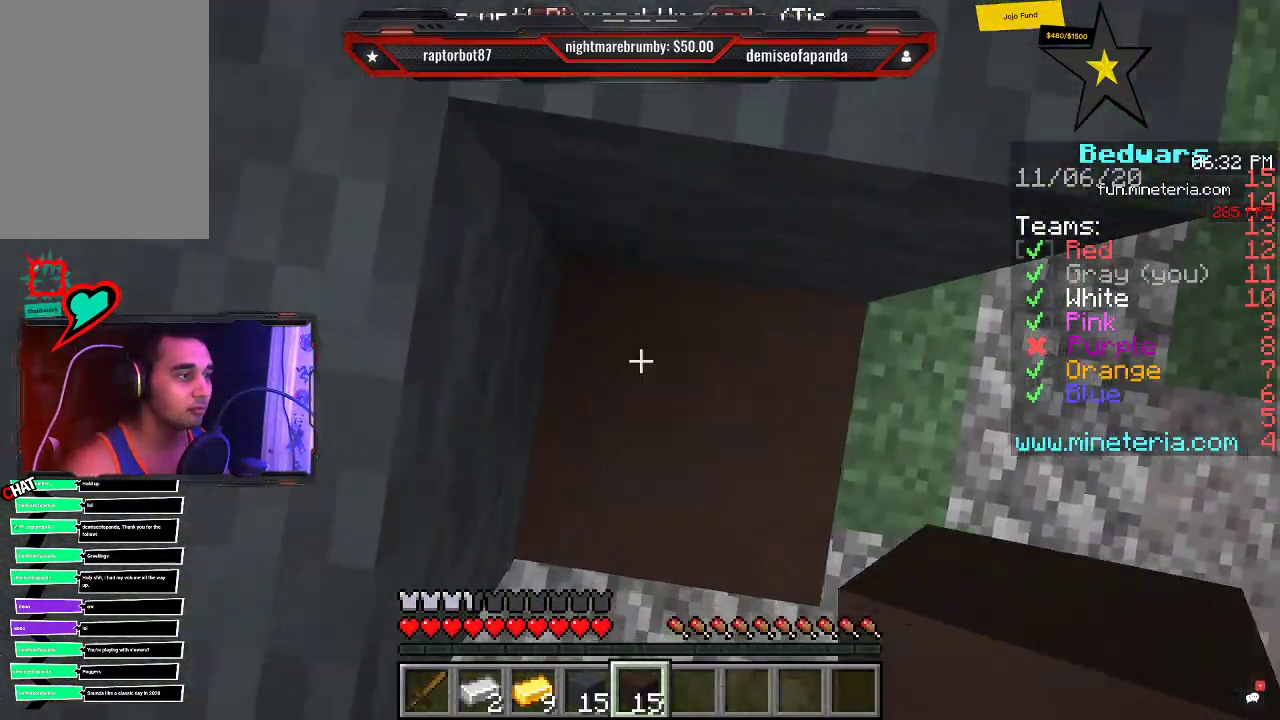
{"keys": ["space"], "mouse": ["right"], "events": [[16, "mouse_right", "down"], [233, "mouse_right", "up"], [350, "mouse_right", "down"]]}